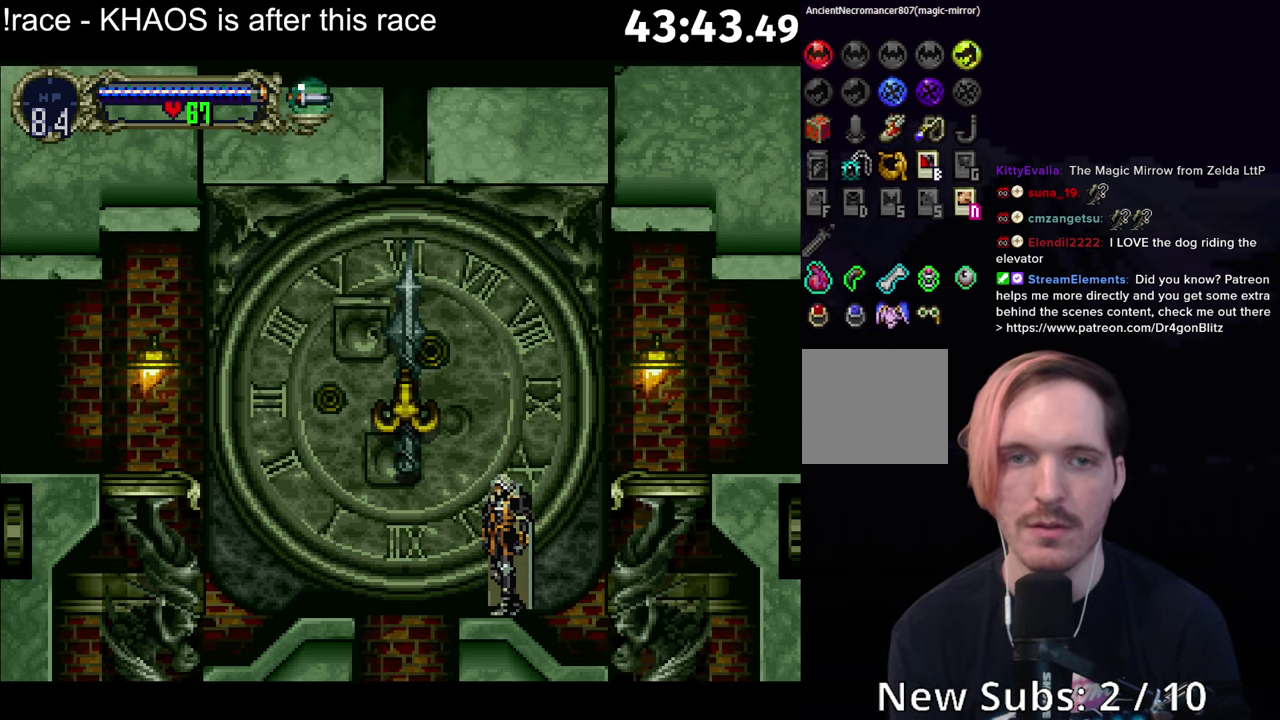
Gameplay with a controller (Xbox layout); each line is a JSON object with the inputs held at the frame after it. "events" lists button and stick changes between this image and that frame as [ms after this image, input, new state], when the widget could be followed in between. Not read: L3 R3 right_stick.
{"buttons": ["A"], "left_stick": "center", "events": [[117, "A", "down"]]}
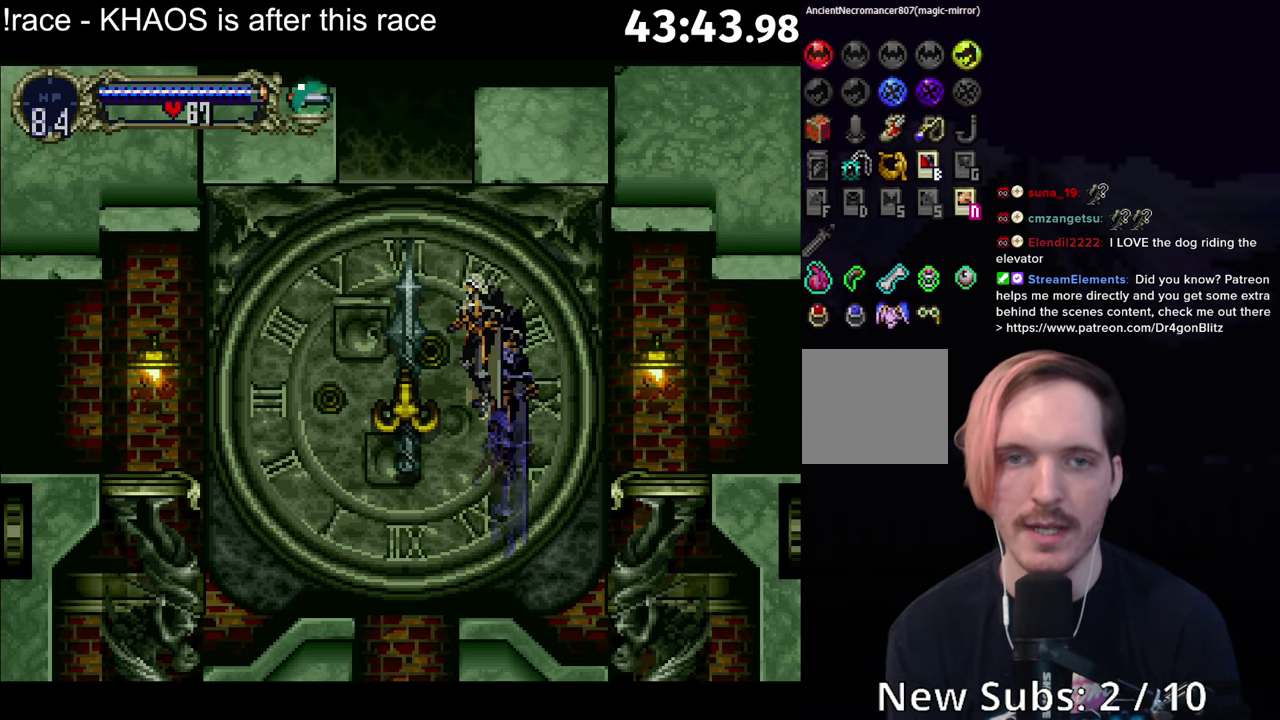
{"buttons": [], "left_stick": "center", "events": [[267, "A", "up"]]}
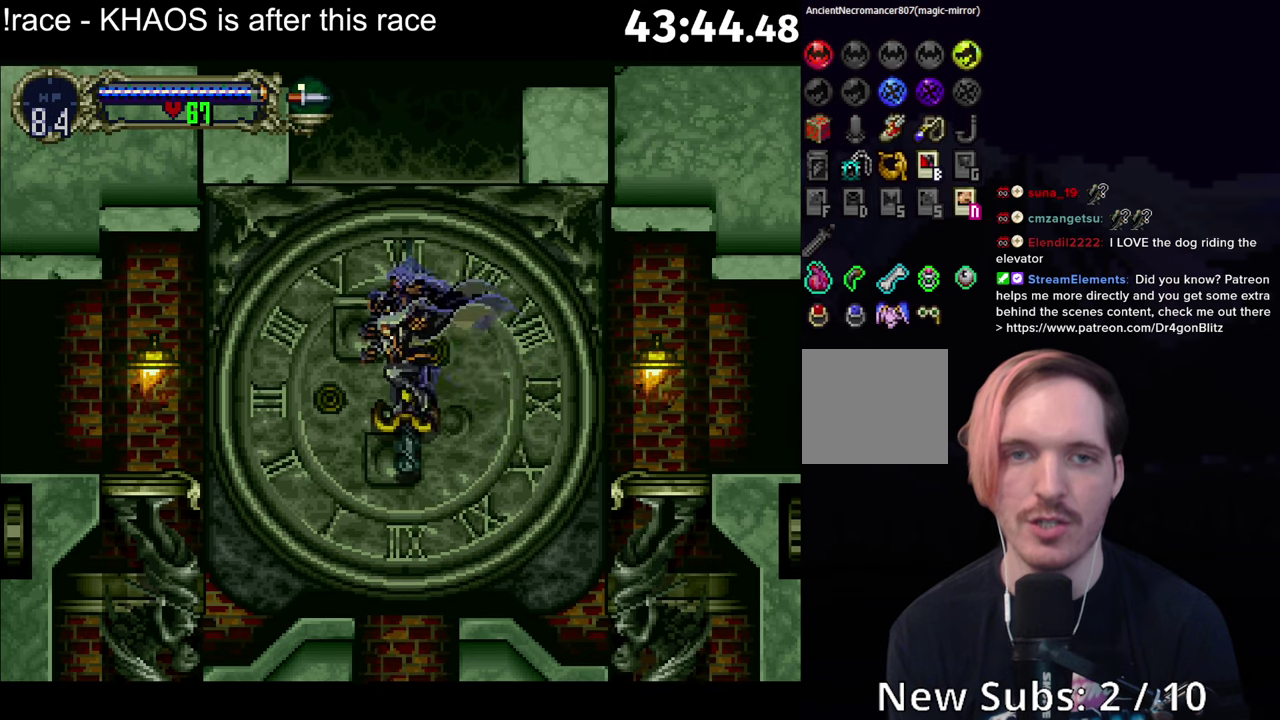
{"buttons": [], "left_stick": "center", "events": [[134, "A", "down"], [450, "A", "up"]]}
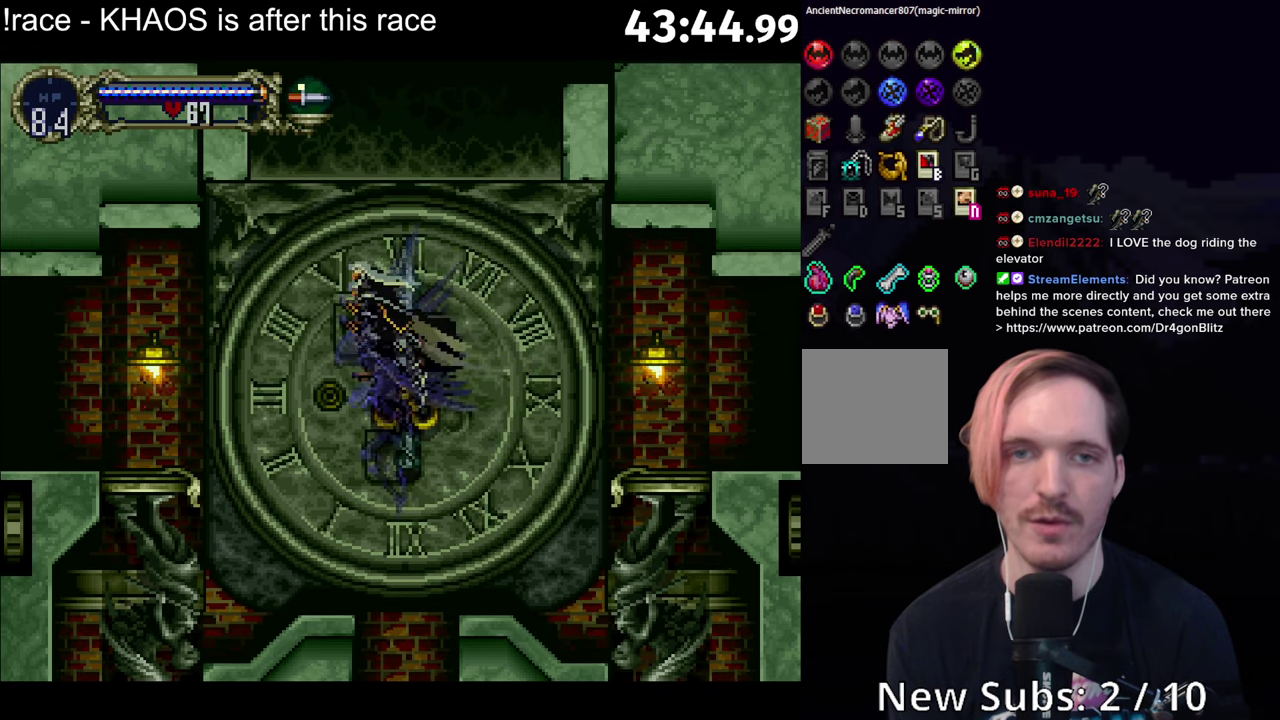
{"buttons": ["A"], "left_stick": "center", "events": [[250, "A", "down"]]}
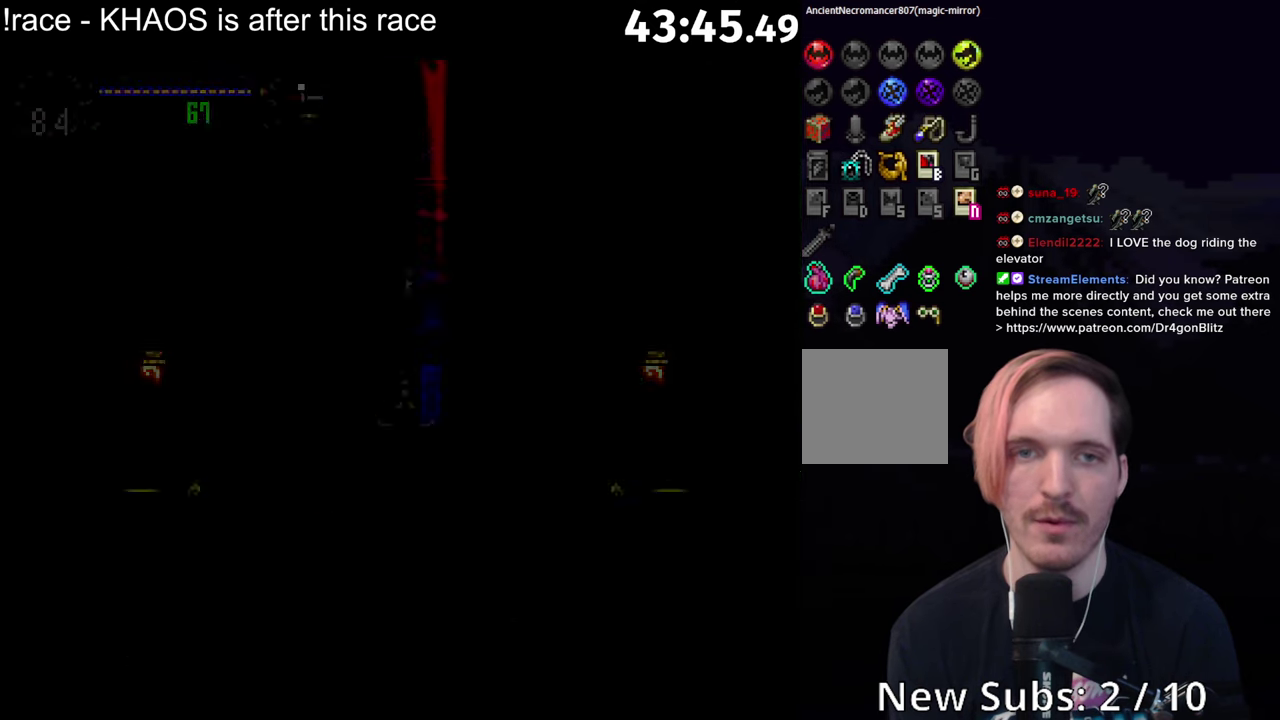
{"buttons": ["A"], "left_stick": "center", "events": []}
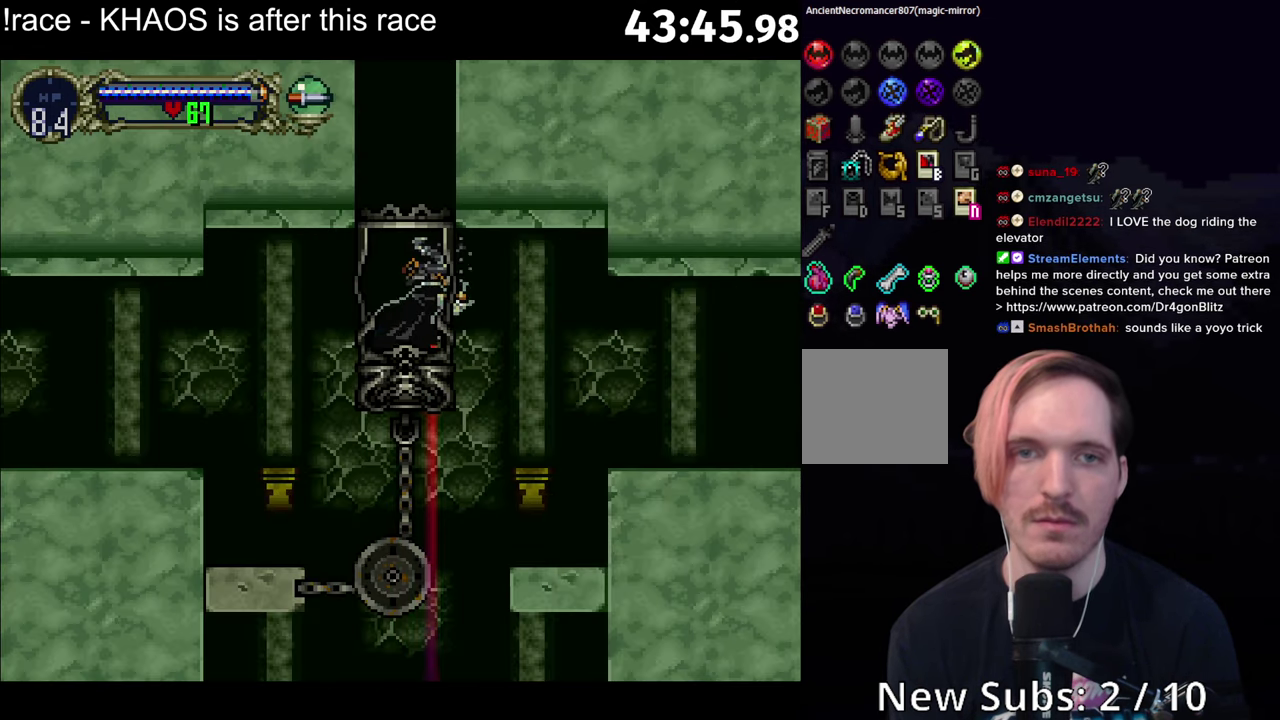
{"buttons": [], "left_stick": "center", "events": [[84, "A", "up"]]}
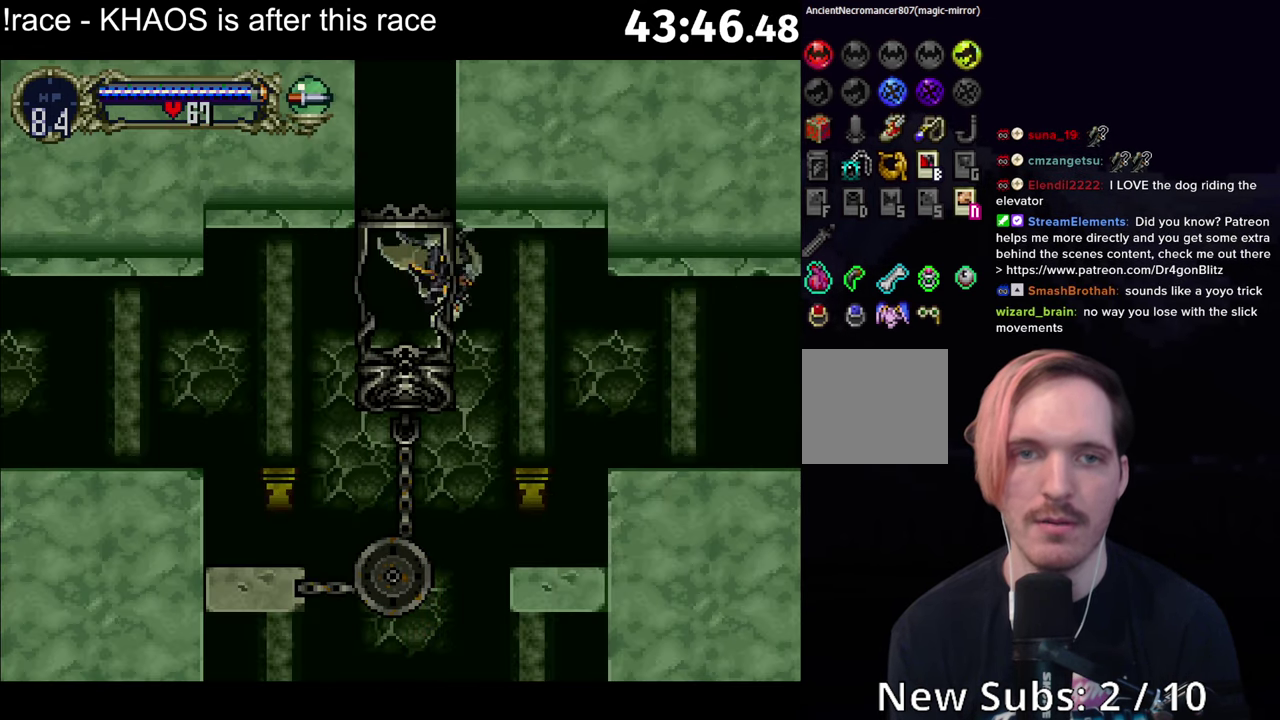
{"buttons": [], "left_stick": "center", "events": []}
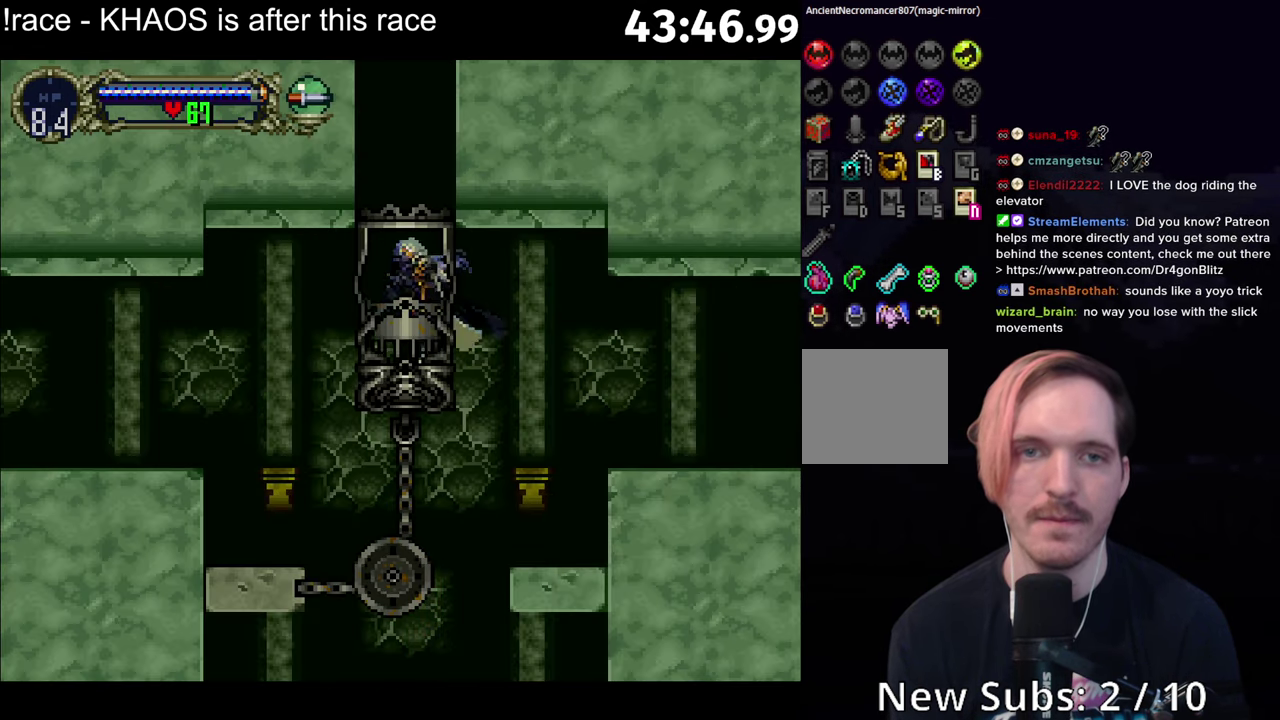
{"buttons": ["A"], "left_stick": "center", "events": [[167, "SELECT", "down"], [300, "SELECT", "up"], [450, "A", "down"]]}
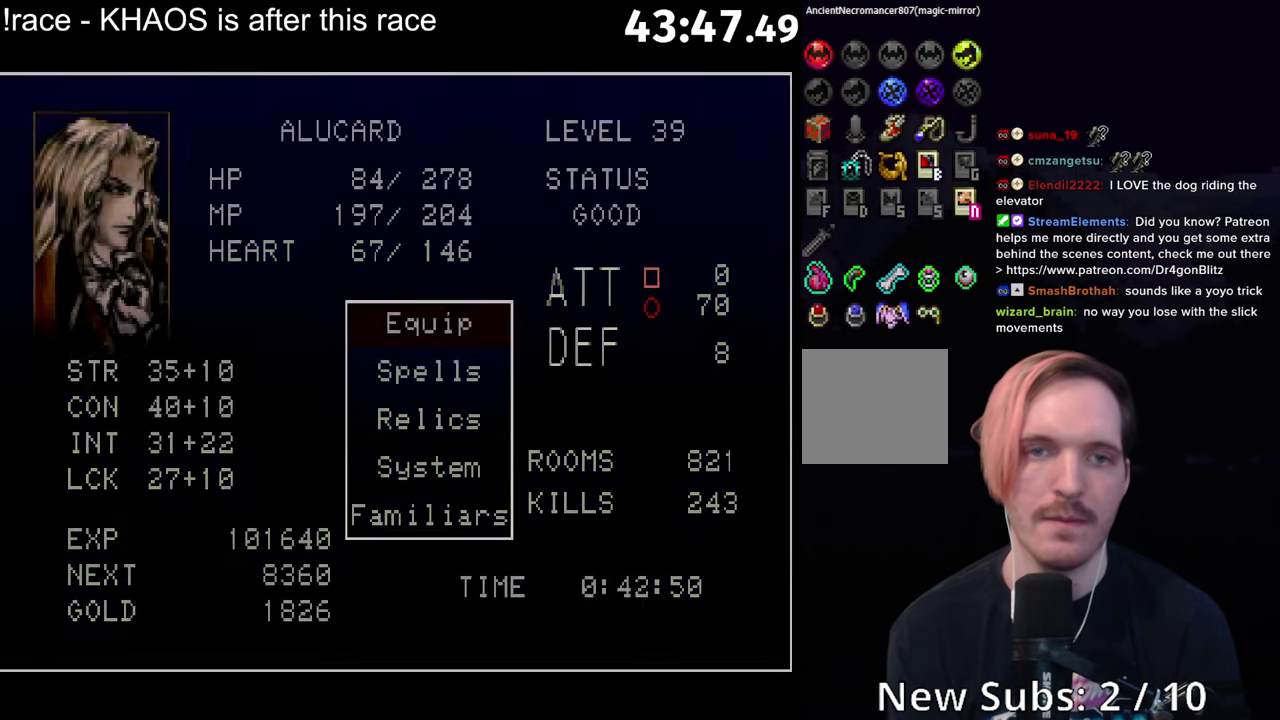
{"buttons": [], "left_stick": "center", "events": [[17, "A", "up"], [84, "A", "down"], [167, "A", "up"]]}
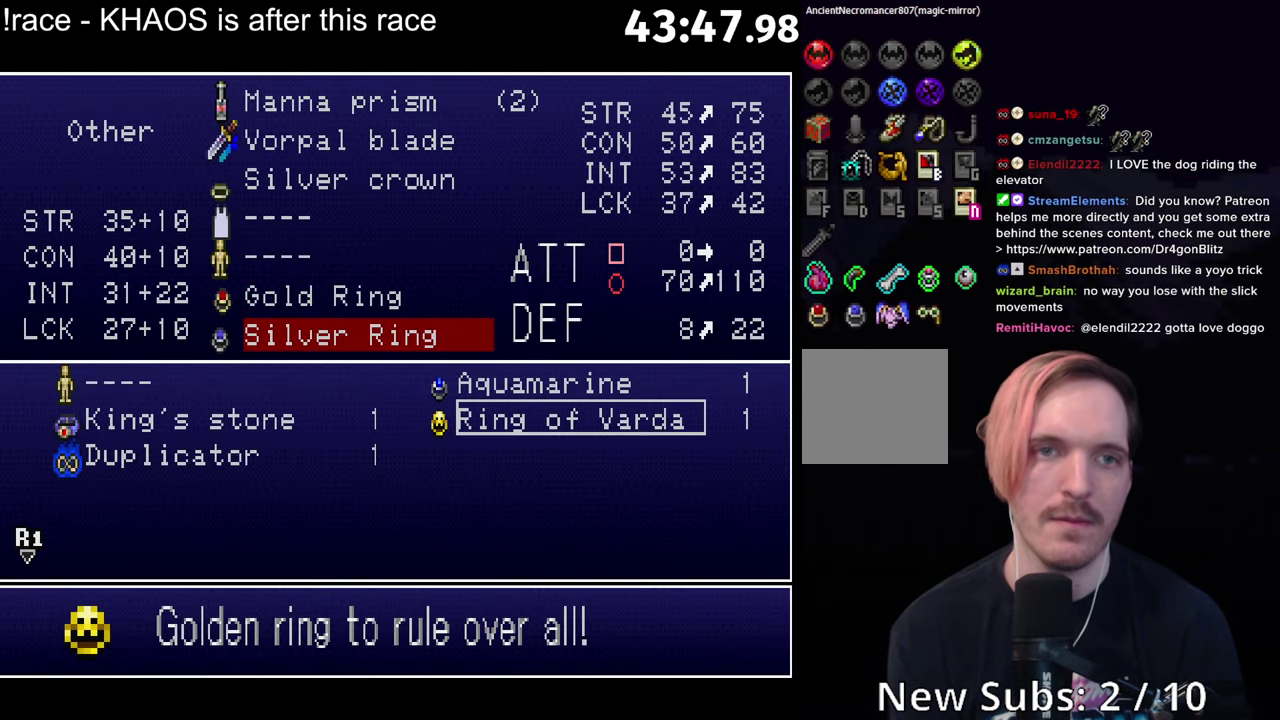
{"buttons": [], "left_stick": "center", "events": []}
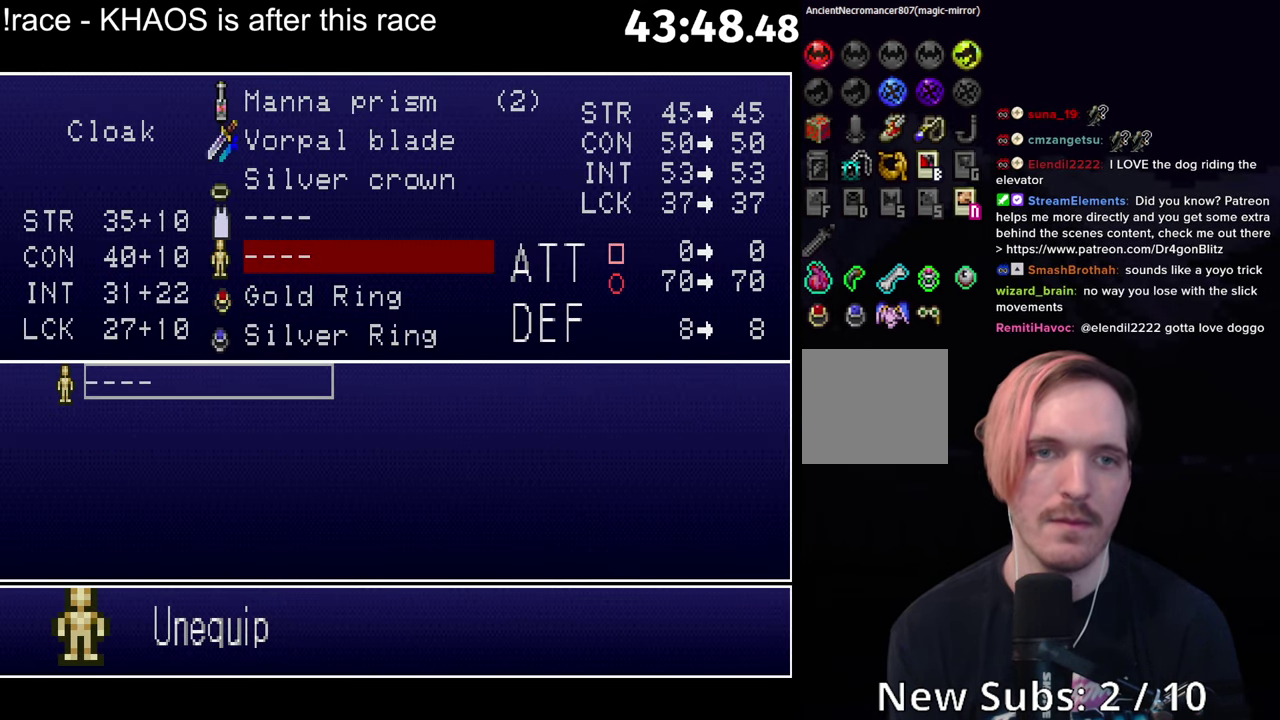
{"buttons": [], "left_stick": "center", "events": []}